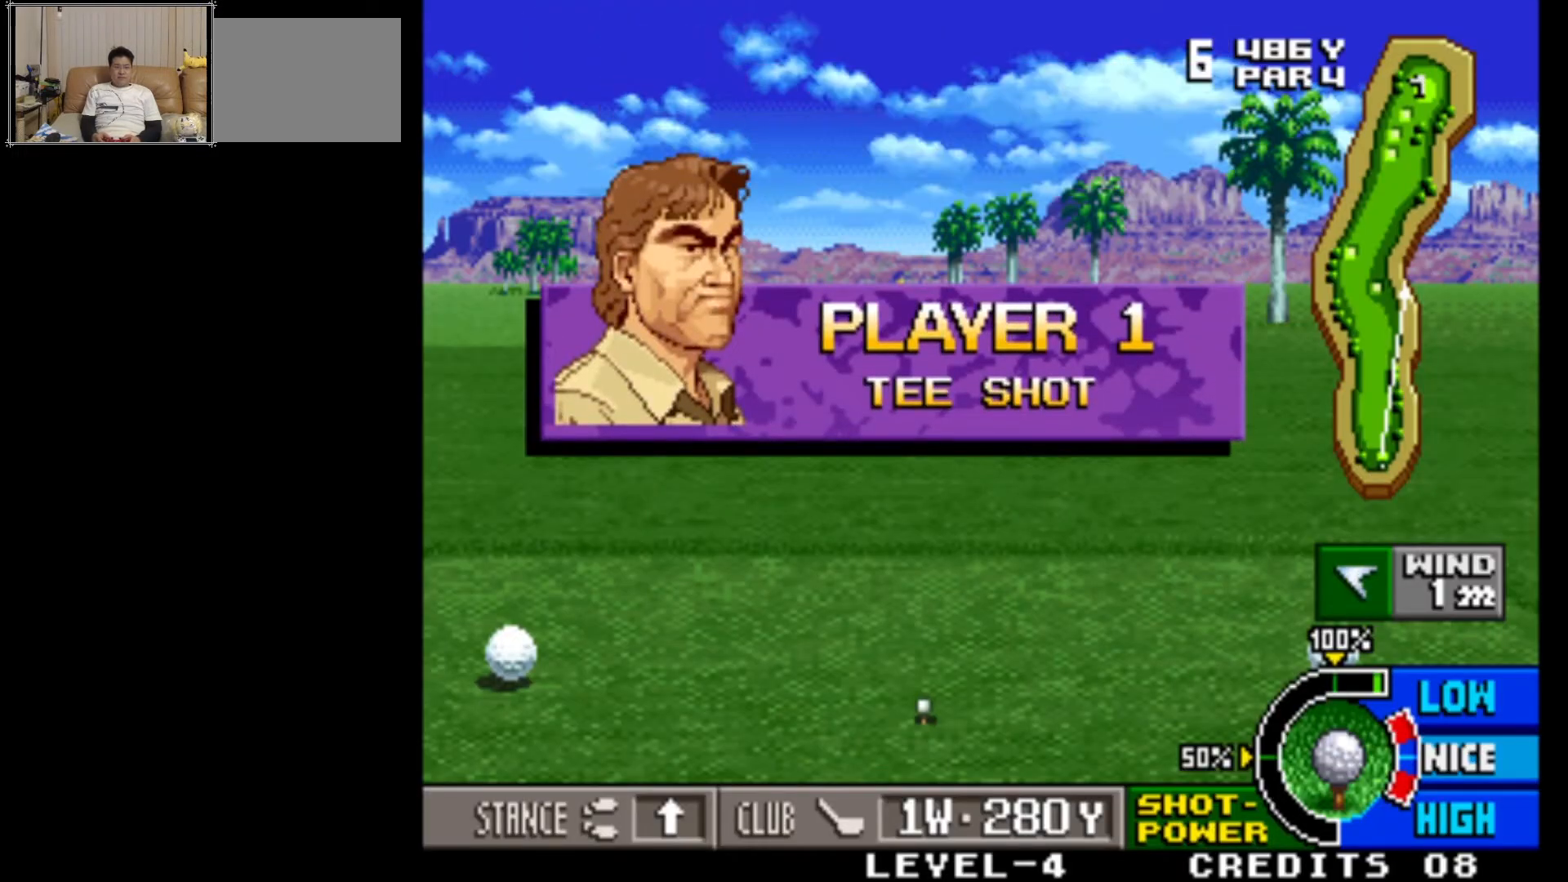
Gameplay with a controller (arcade stick); each line is a JSON object with the inputs held at the frame after it. "events" lists button and stick changes between this image and that frame as [ms after this image, input, new state], when the widget could be followed in between. Not read: L3 R3.
{"buttons": [], "left_stick": "center", "events": []}
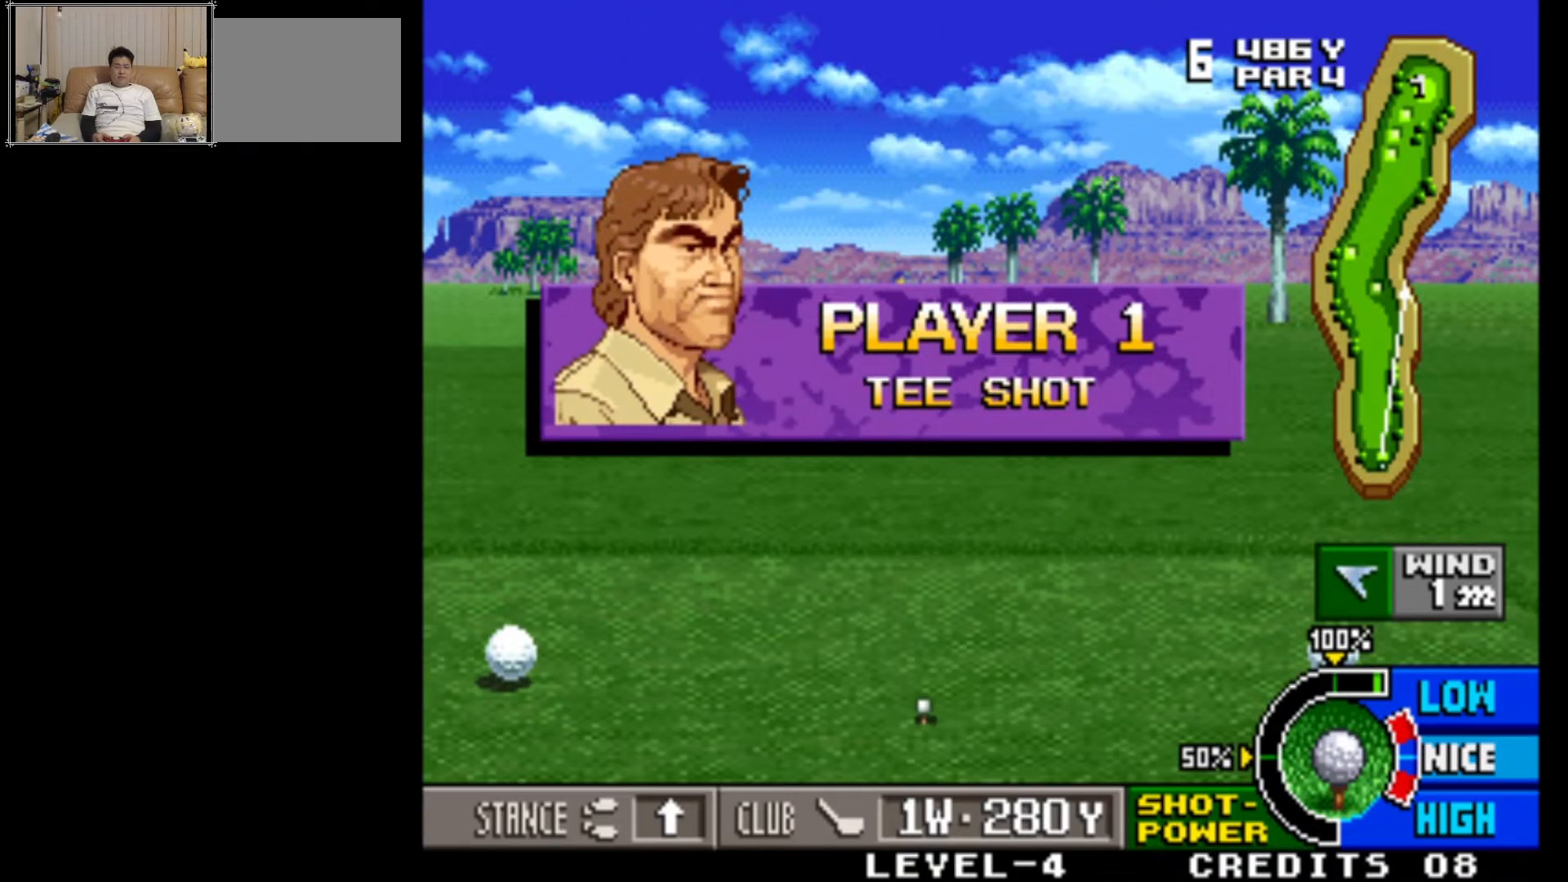
{"buttons": [], "left_stick": "left", "events": [[300, "left_stick", "left"]]}
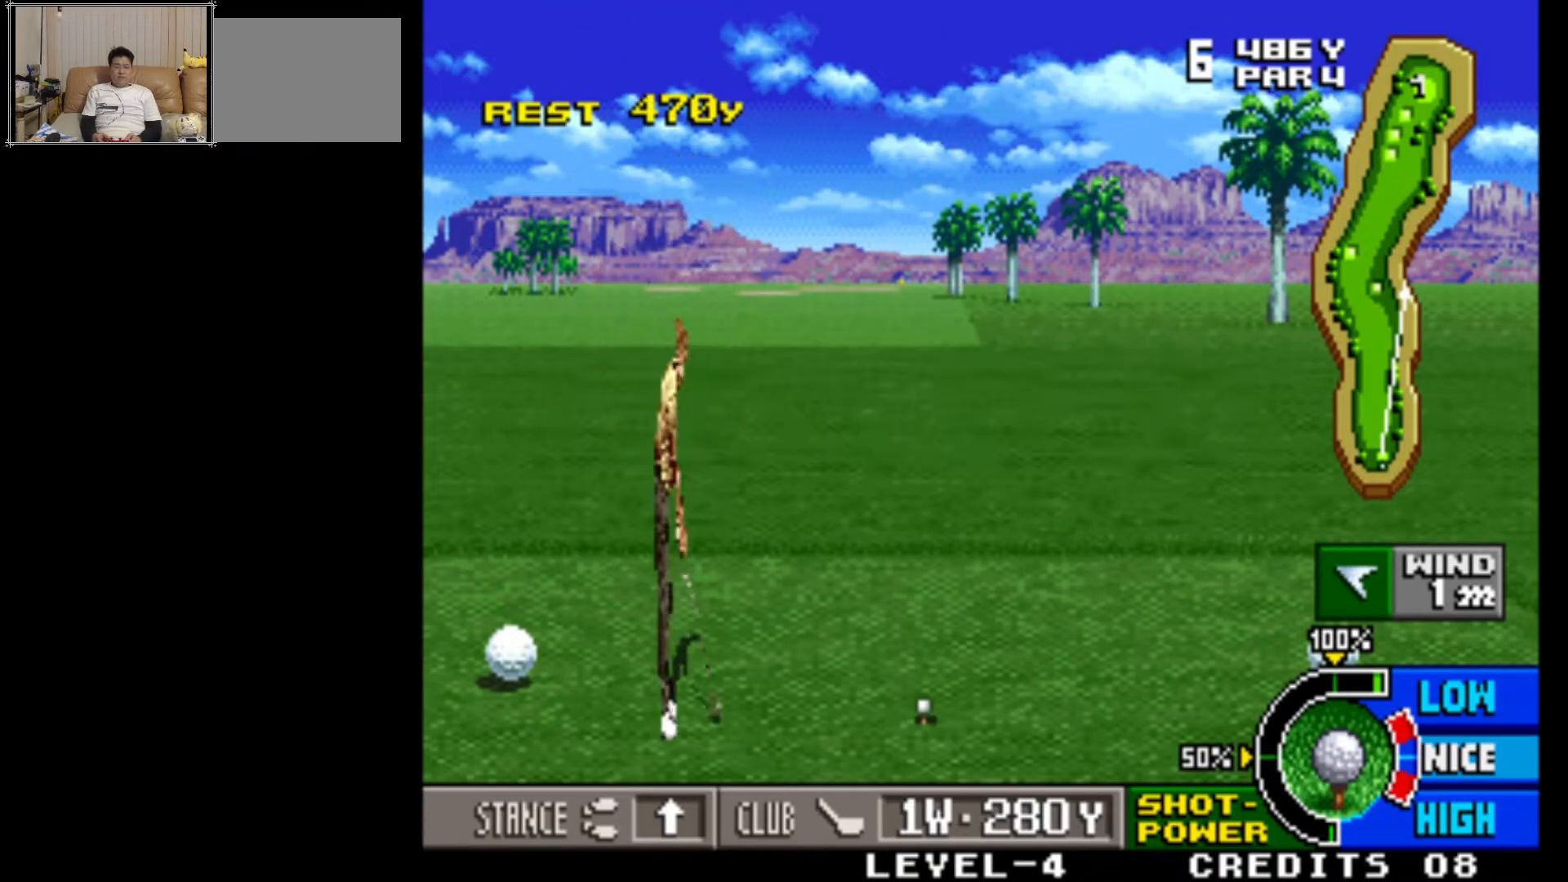
{"buttons": [], "left_stick": "left", "events": []}
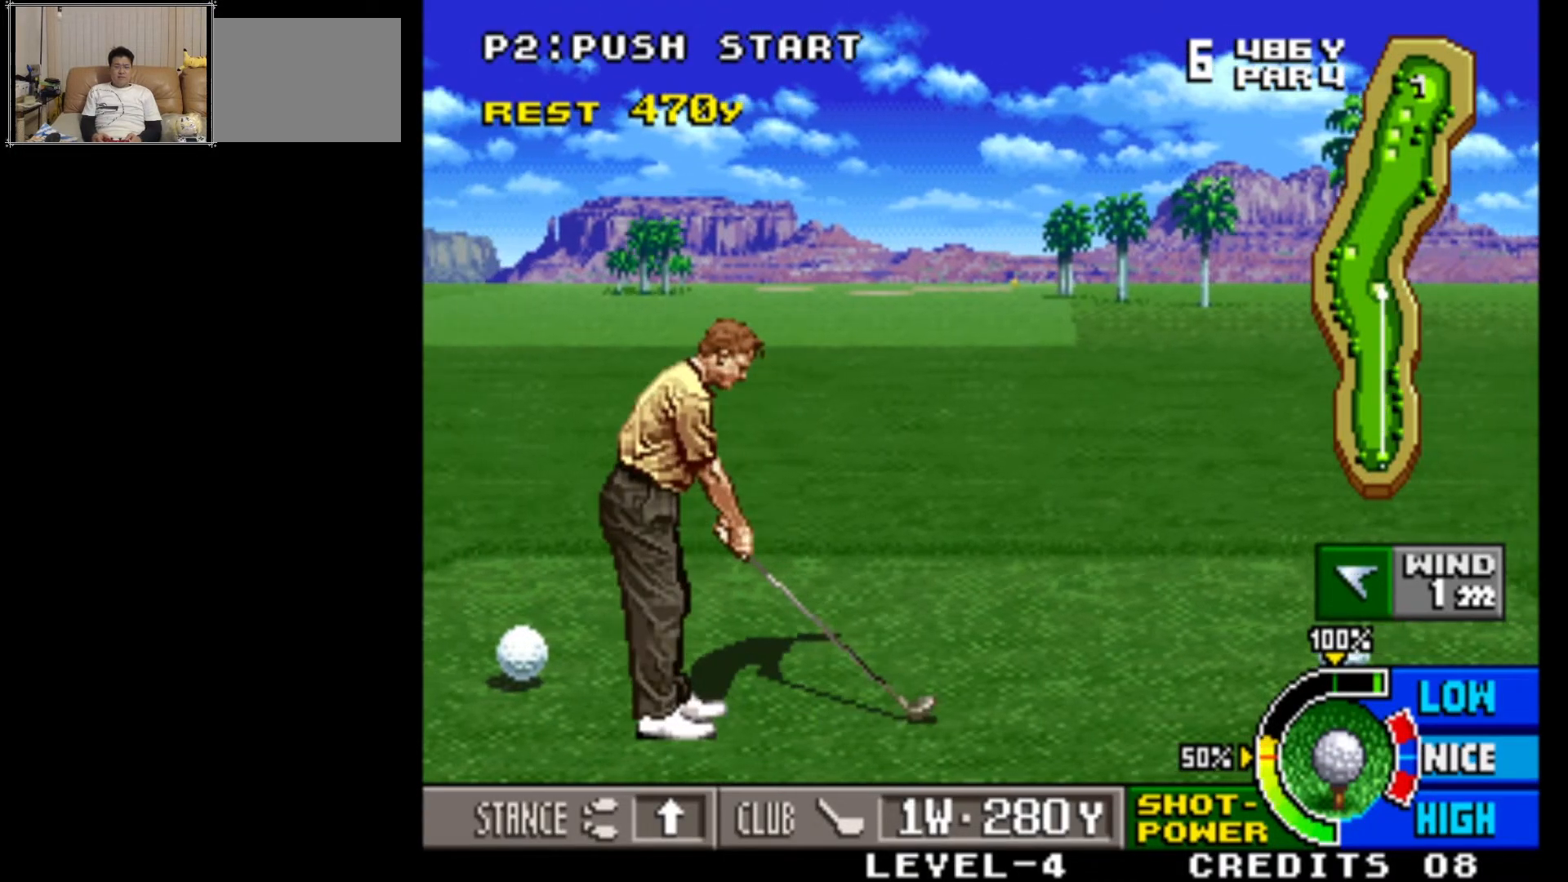
{"buttons": [], "left_stick": "center", "events": [[383, "left_stick", "center"]]}
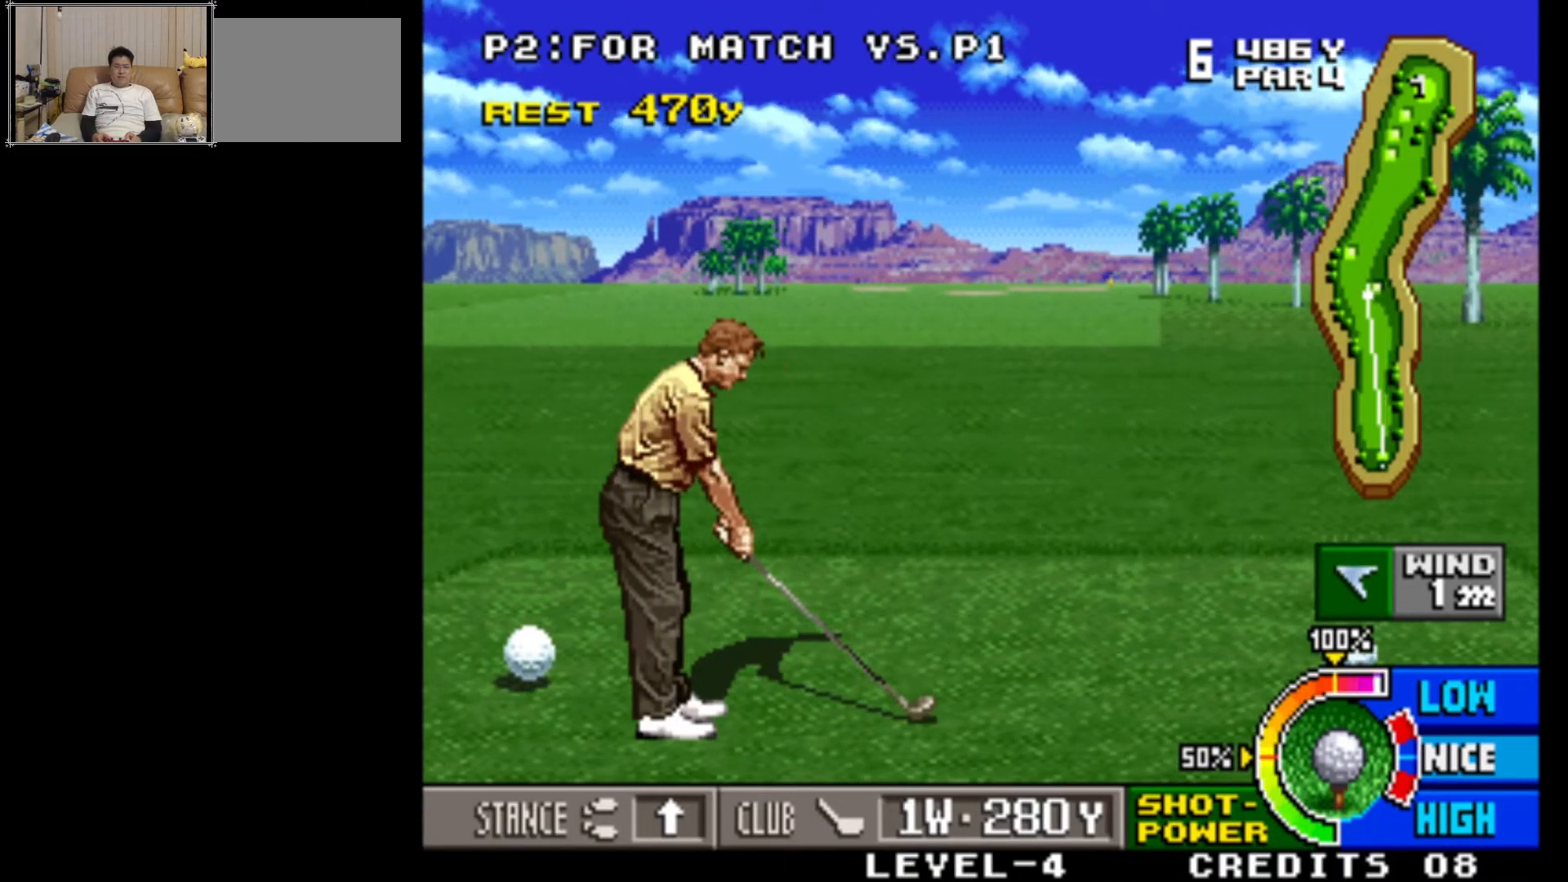
{"buttons": [], "left_stick": "center", "events": [[167, "left_stick", "left"], [300, "left_stick", "center"]]}
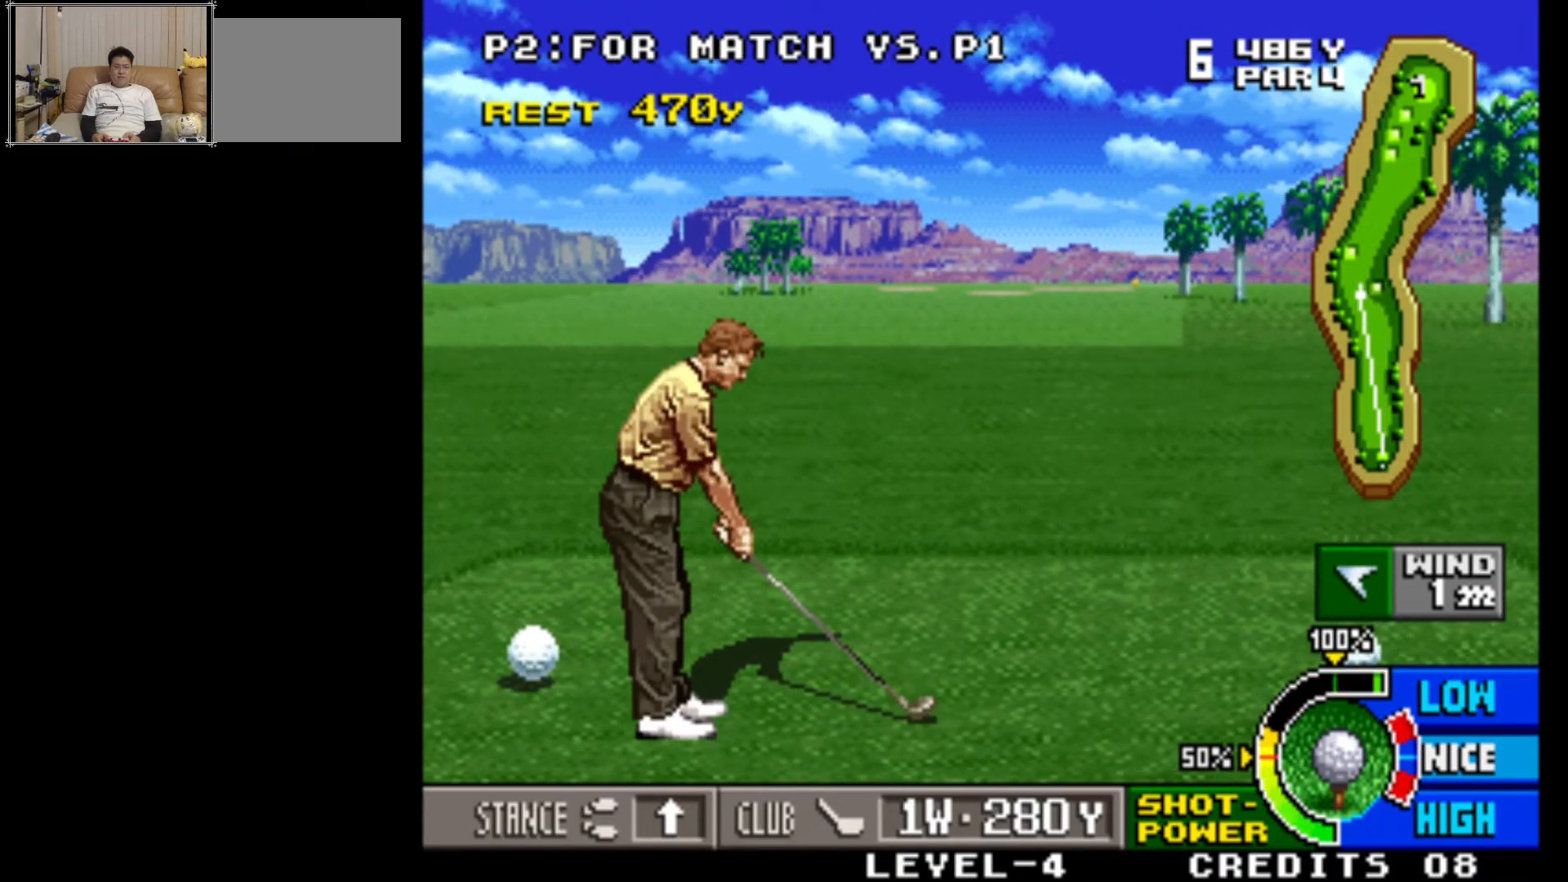
{"buttons": [], "left_stick": "center", "events": []}
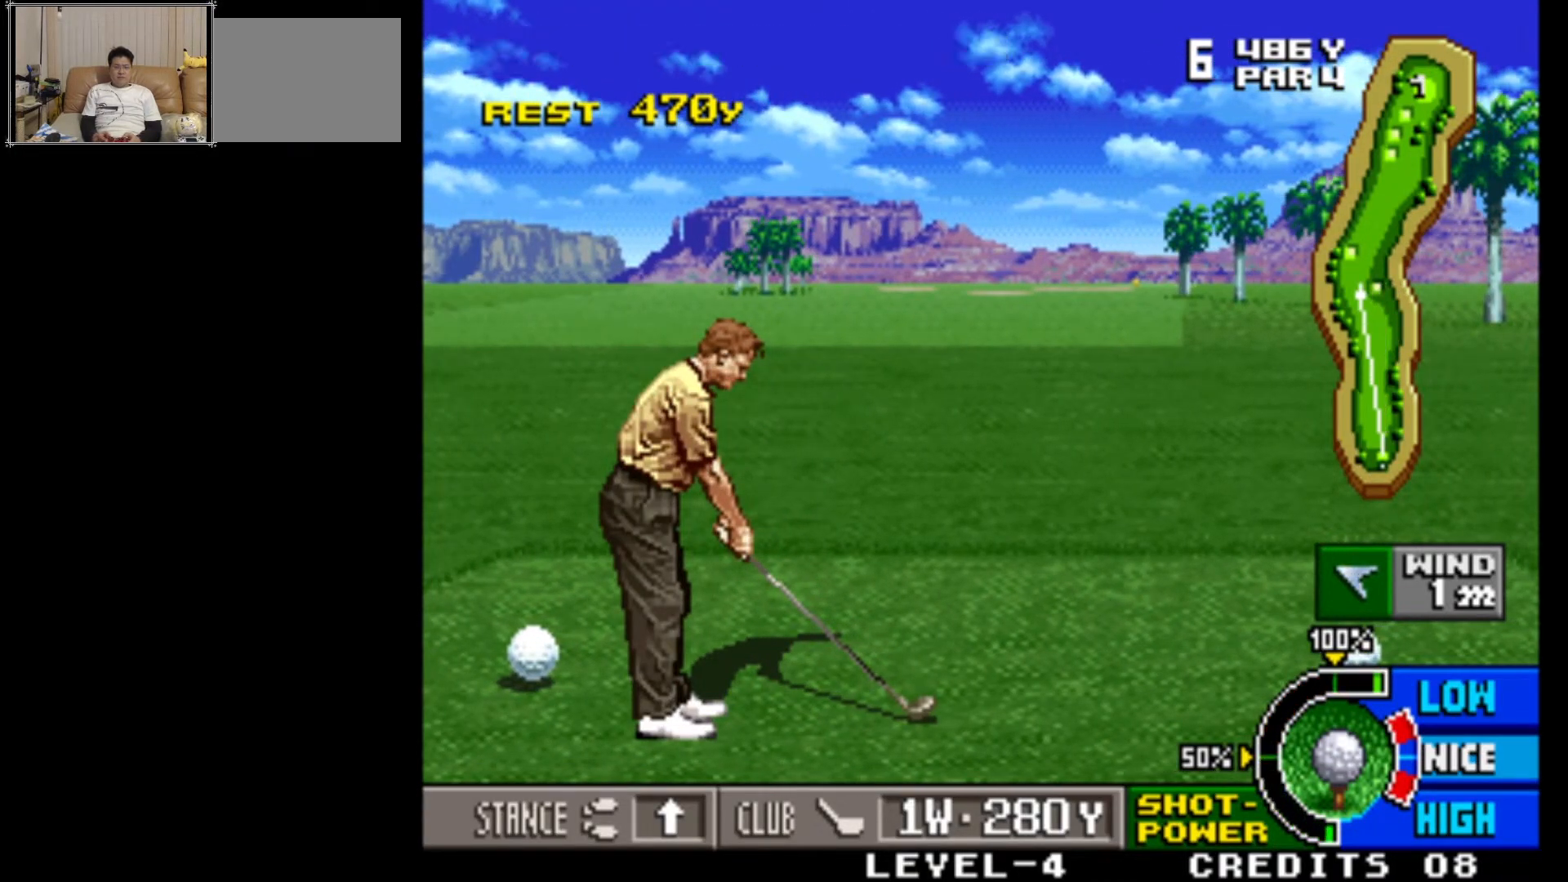
{"buttons": [], "left_stick": "center", "events": []}
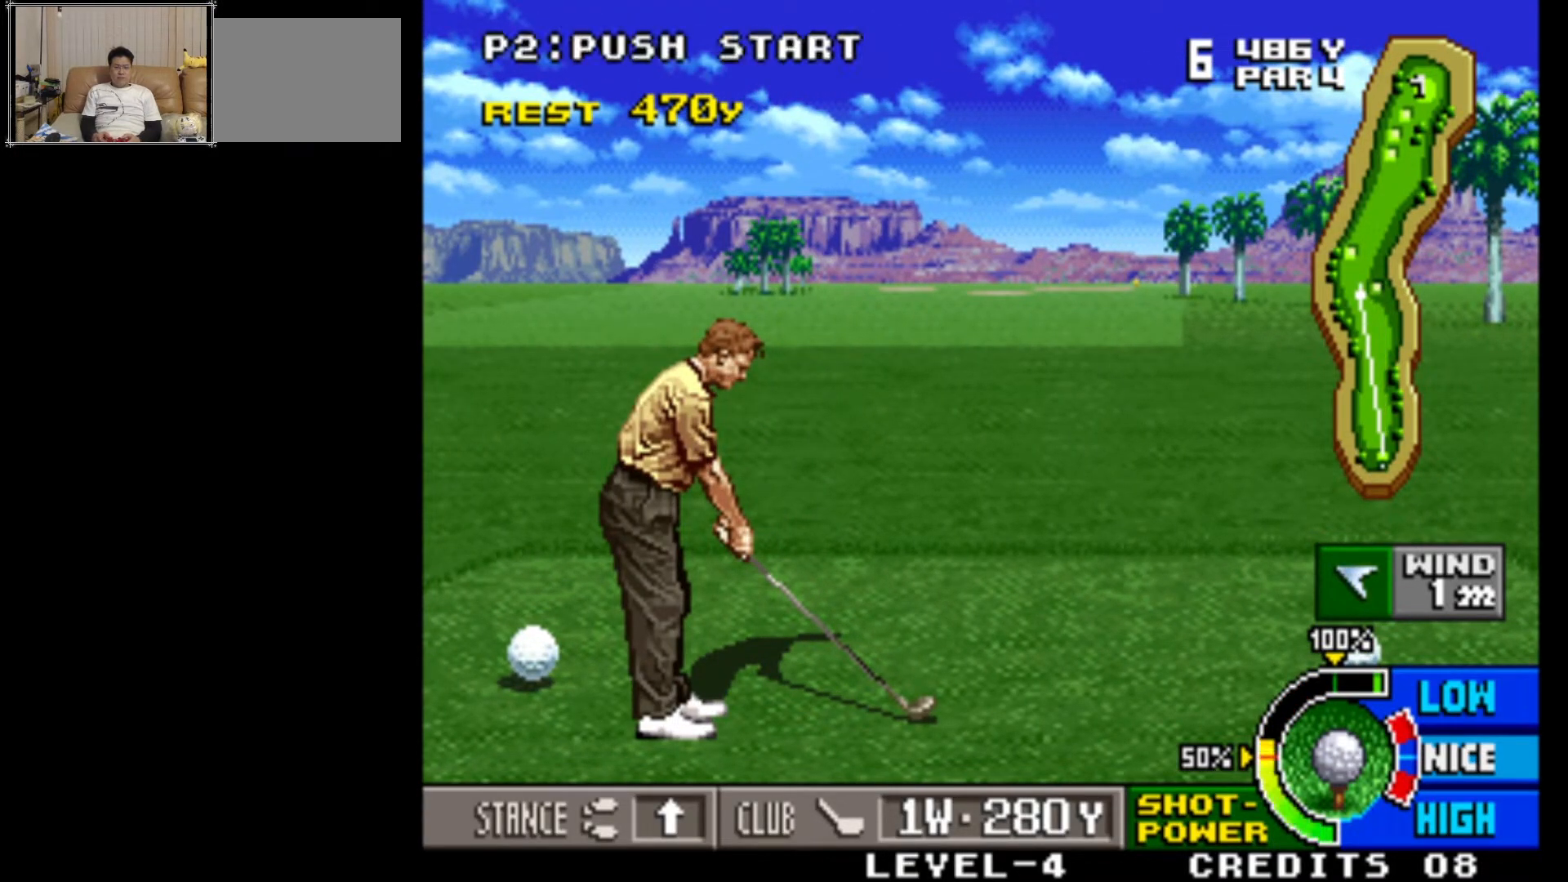
{"buttons": [], "left_stick": "center", "events": []}
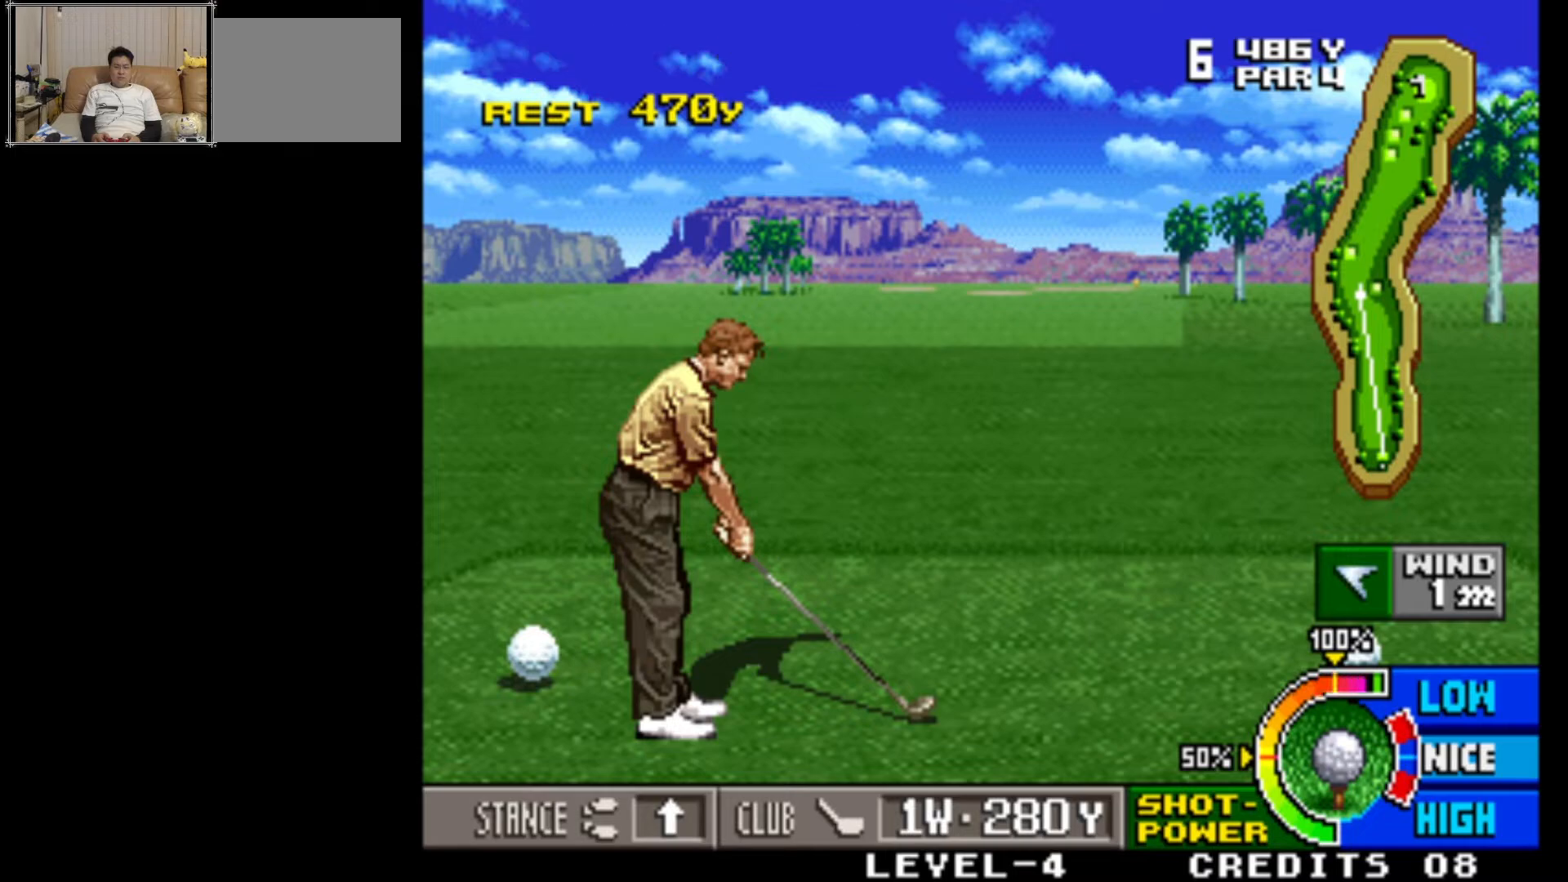
{"buttons": [], "left_stick": "center", "events": []}
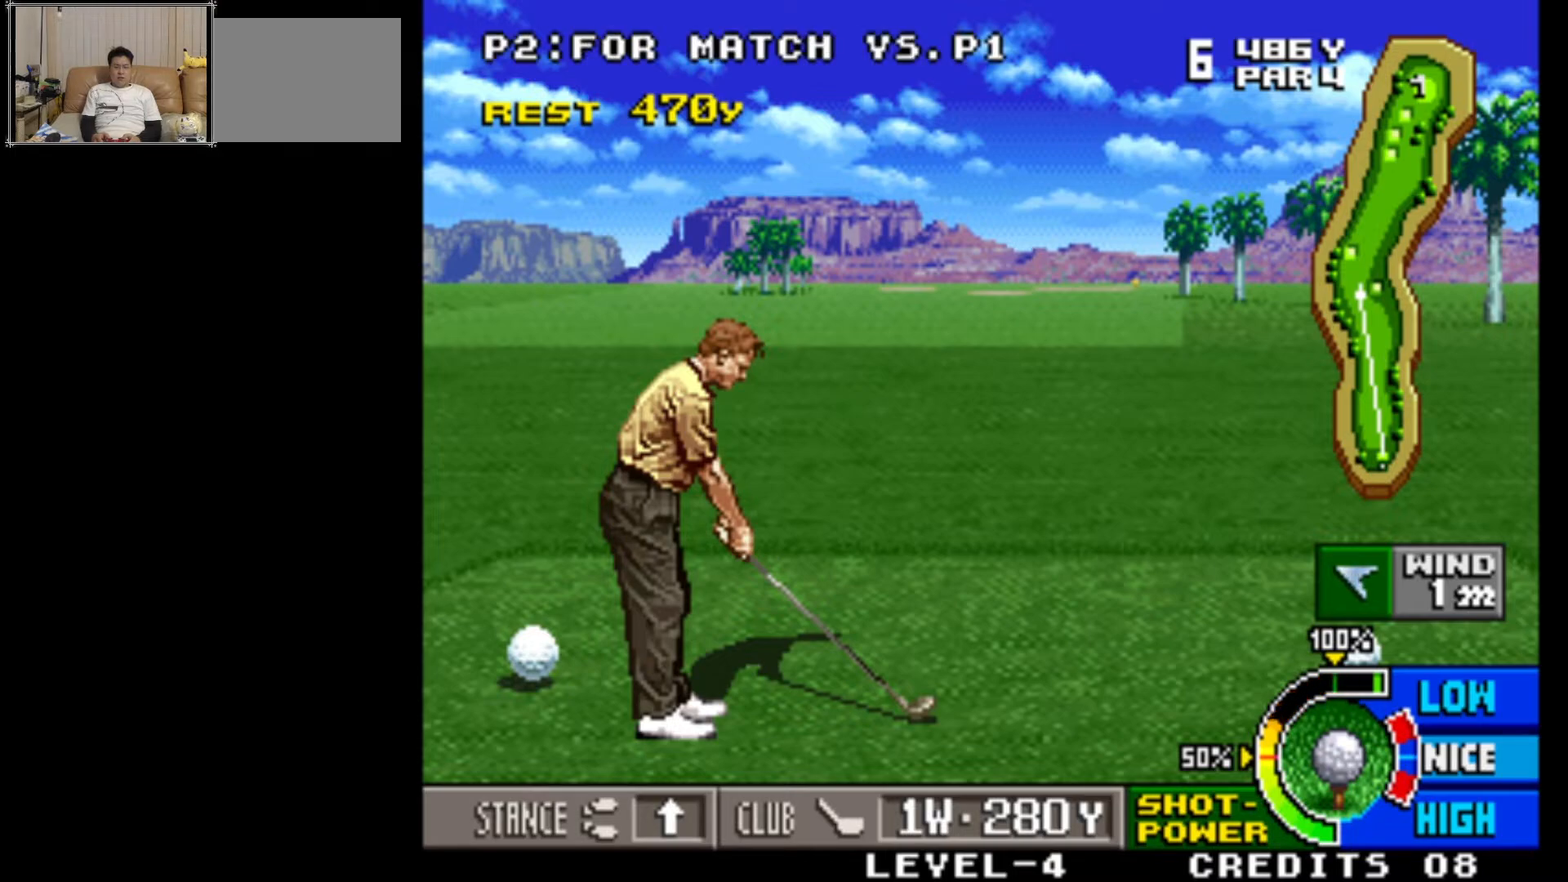
{"buttons": [], "left_stick": "center", "events": []}
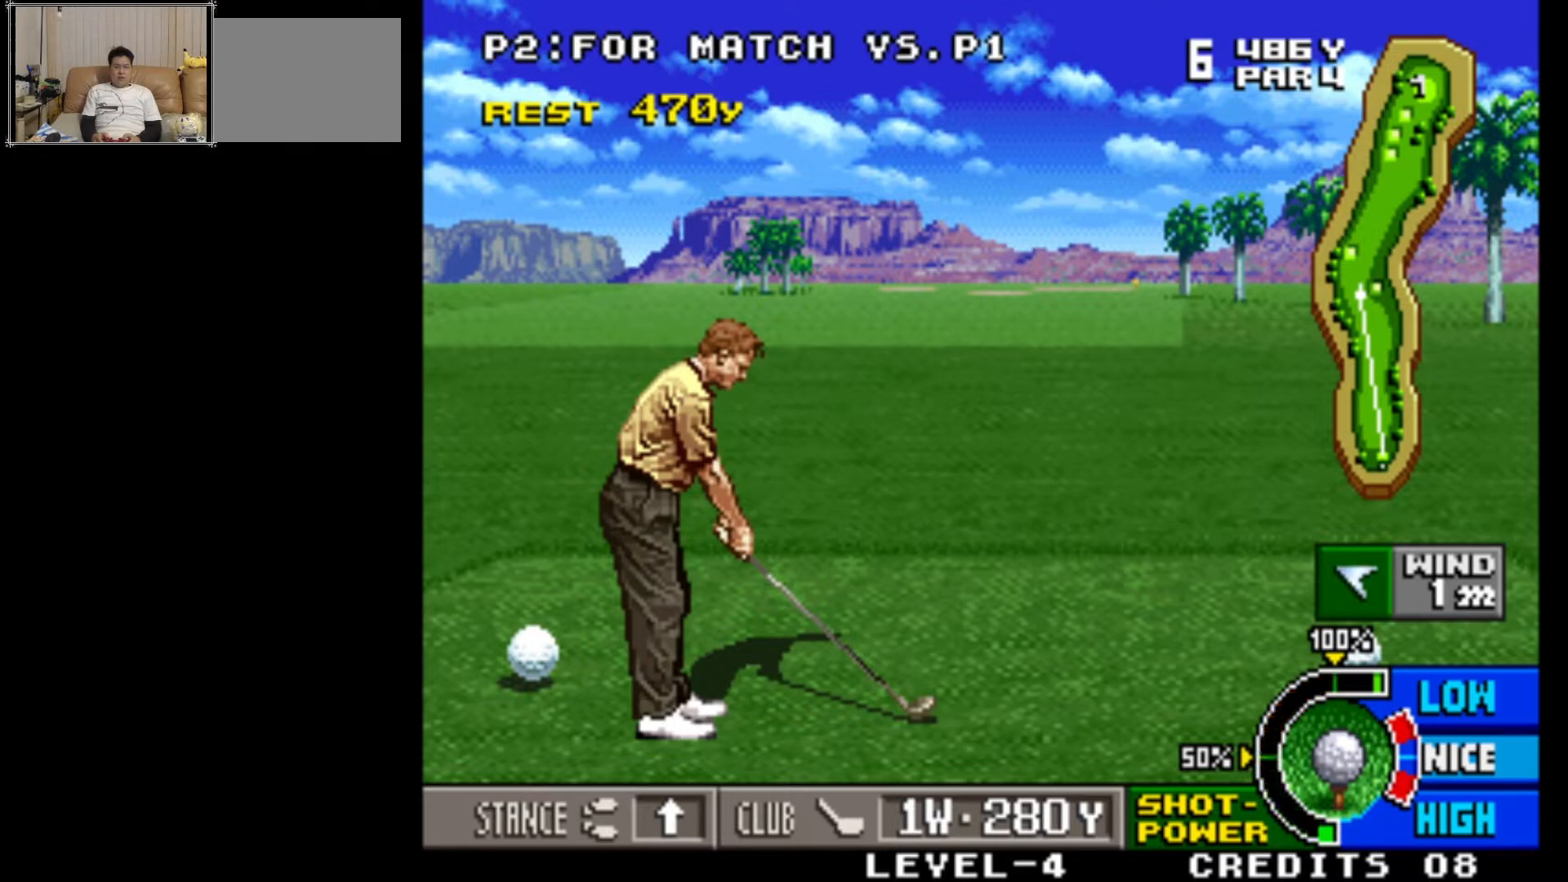
{"buttons": [], "left_stick": "center", "events": []}
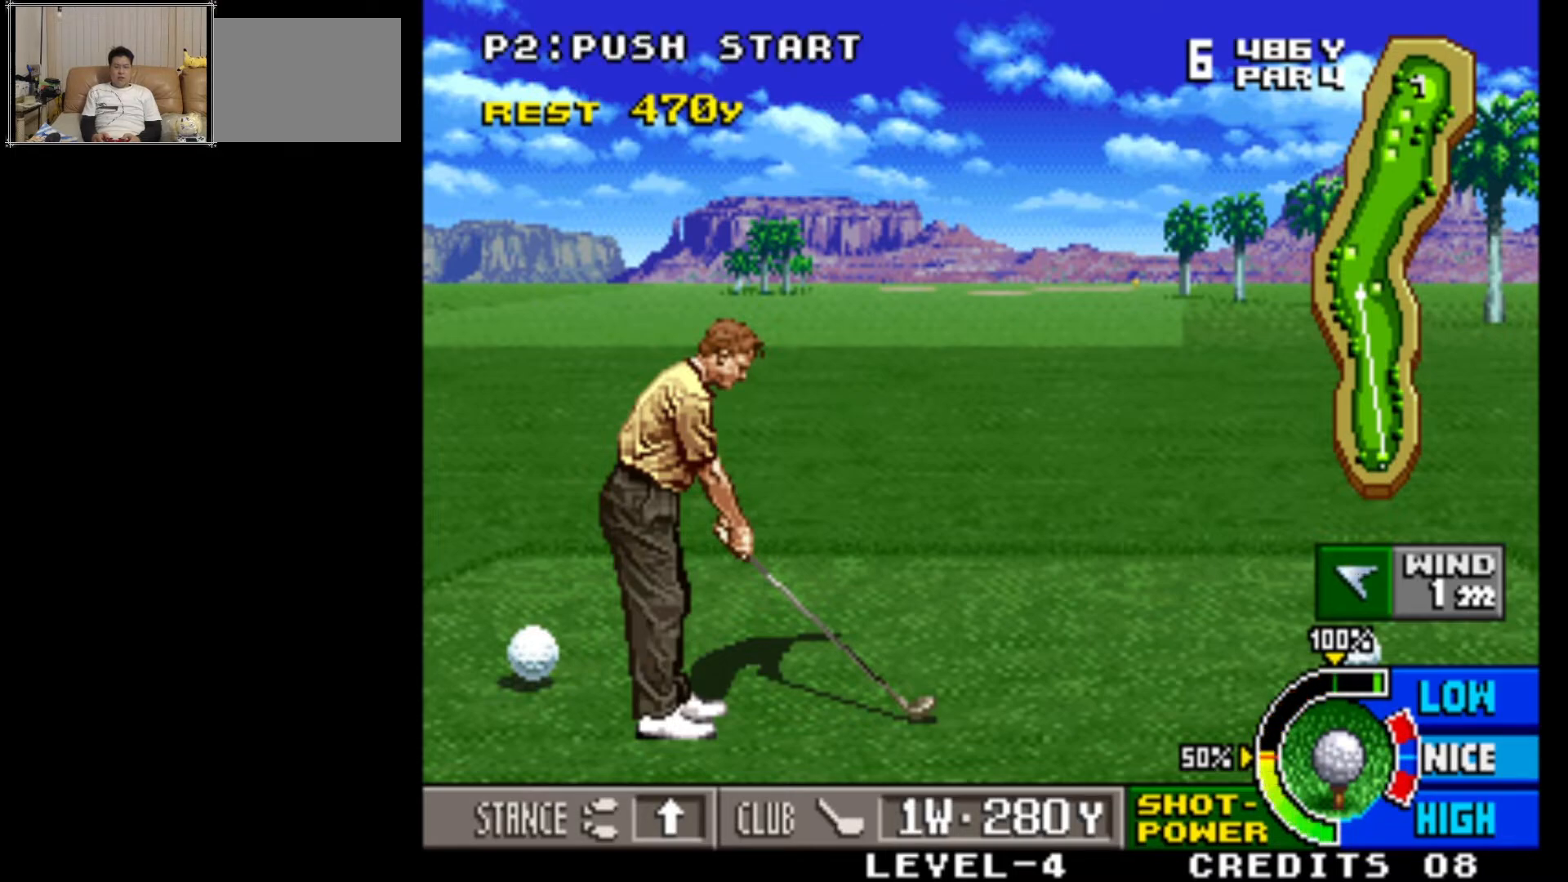
{"buttons": [], "left_stick": "center", "events": []}
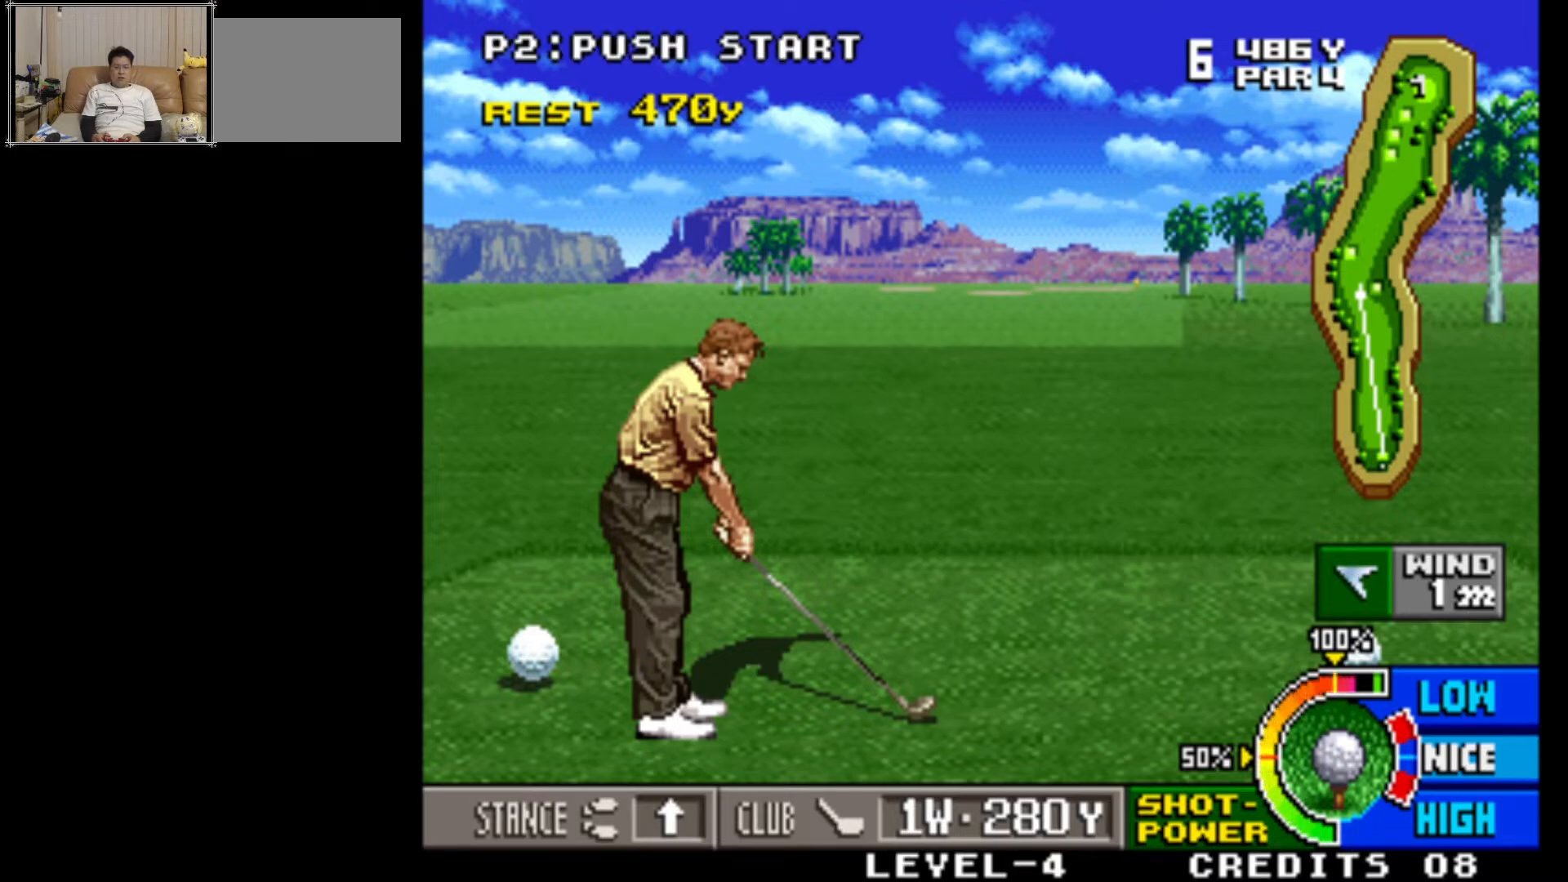
{"buttons": [], "left_stick": "center", "events": [[33, "SQUARE", "down"], [250, "SQUARE", "up"]]}
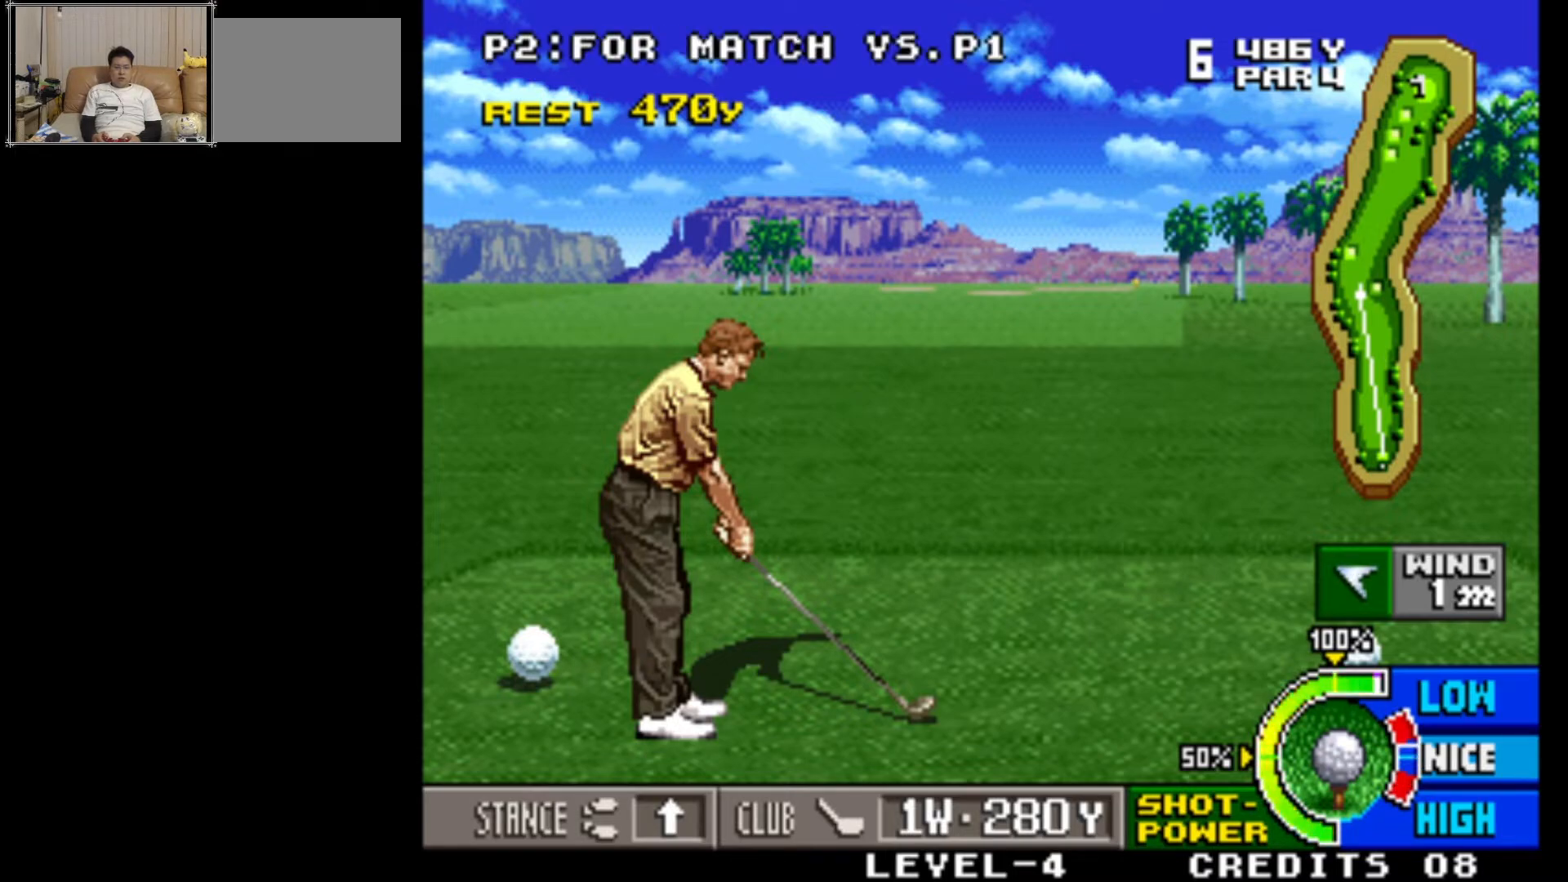
{"buttons": [], "left_stick": "center", "events": [[167, "TRIANGLE", "down"], [317, "TRIANGLE", "up"]]}
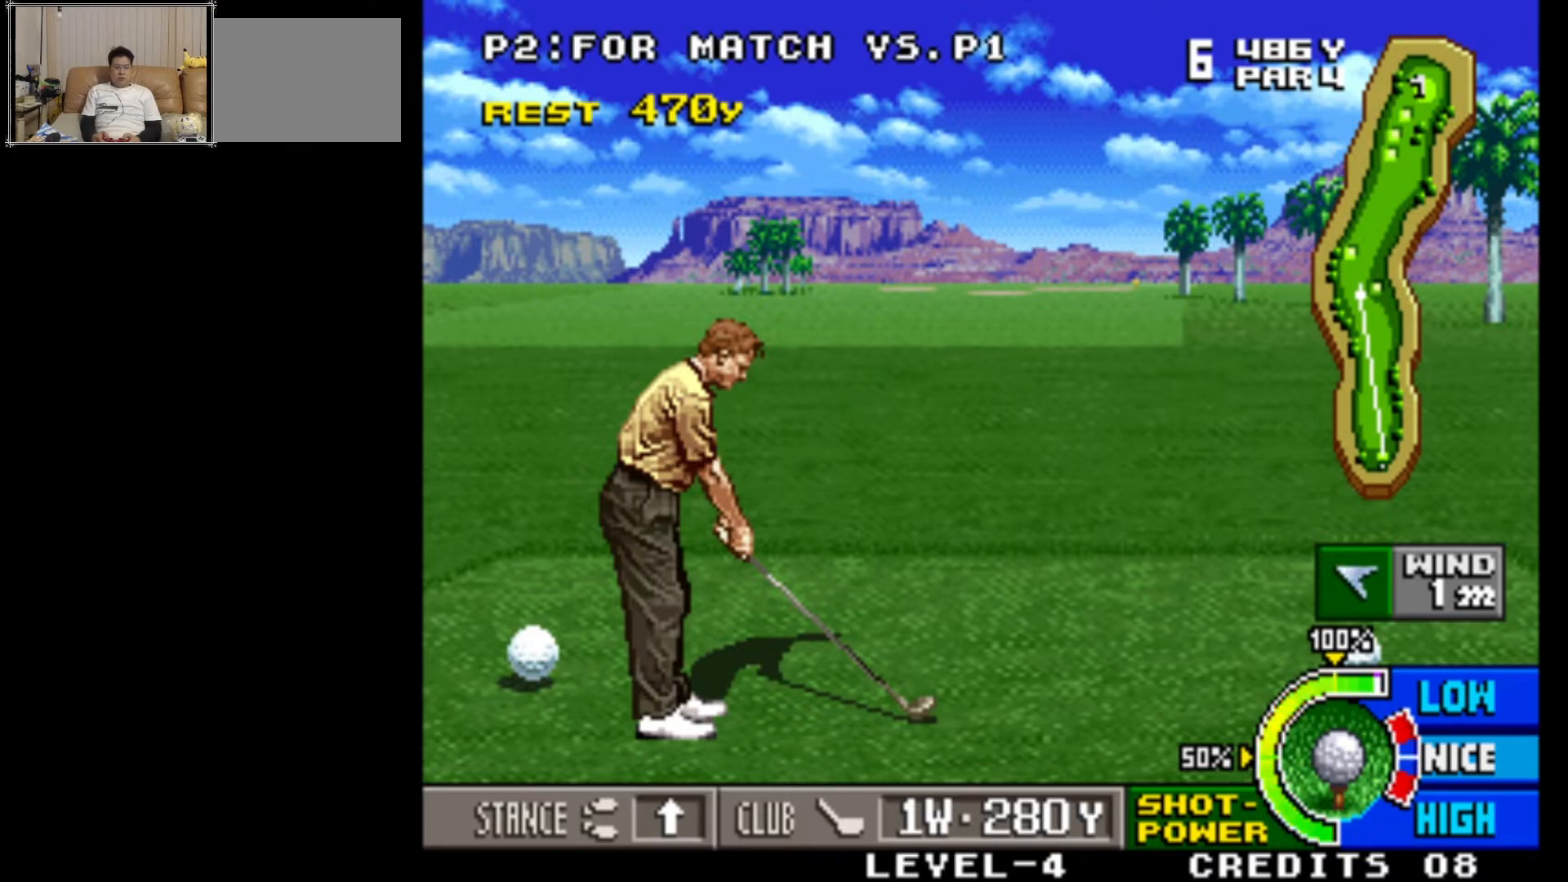
{"buttons": [], "left_stick": "center", "events": [[183, "CROSS", "down"], [367, "CROSS", "up"]]}
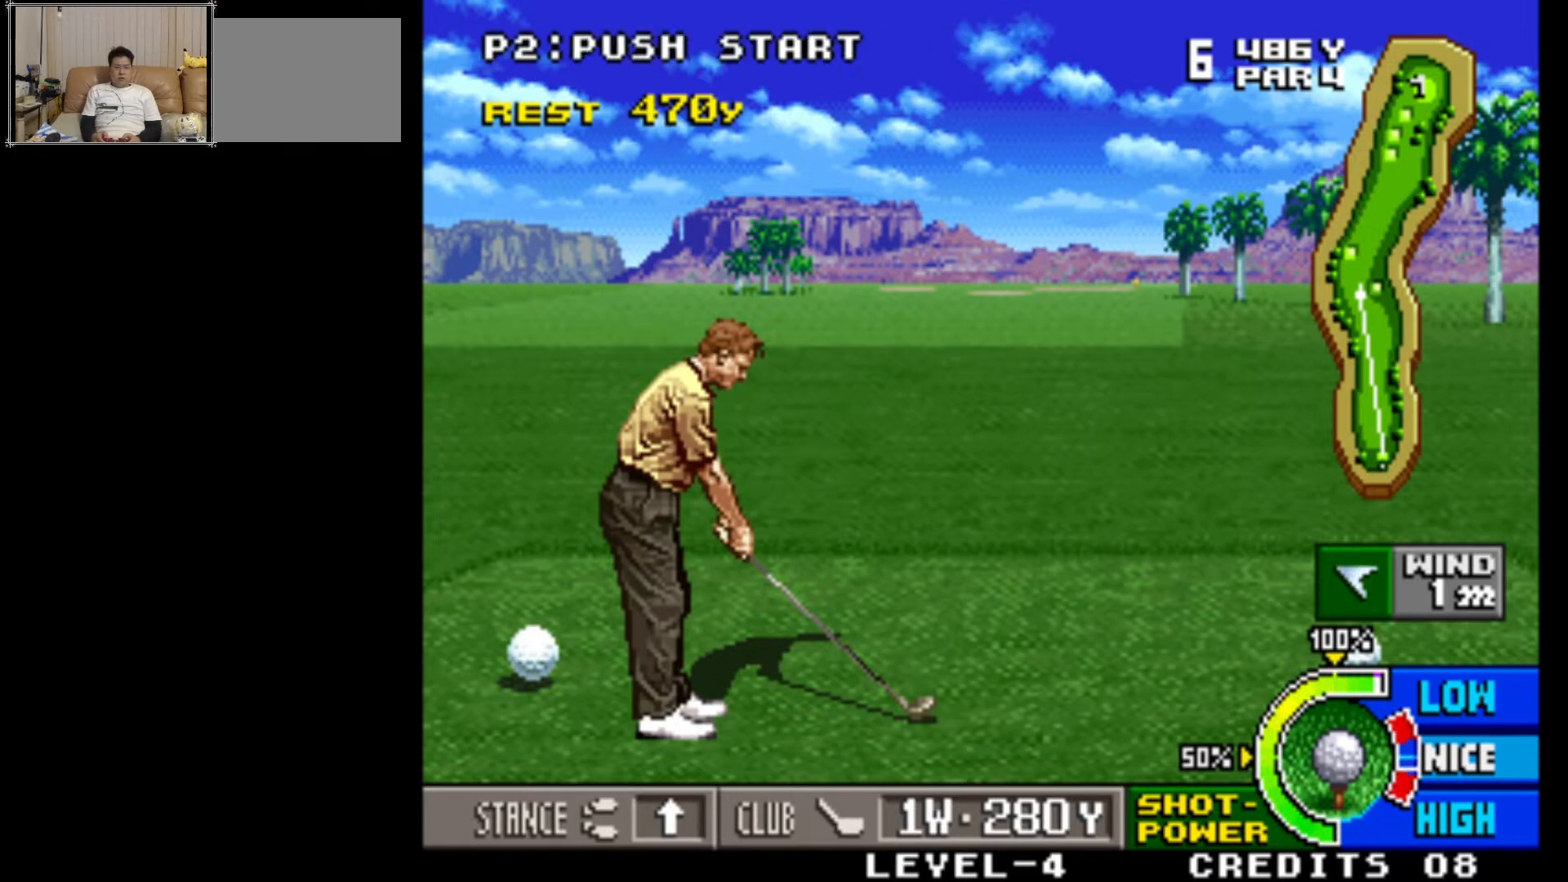
{"buttons": [], "left_stick": "center", "events": [[250, "CROSS", "down"], [417, "CROSS", "up"]]}
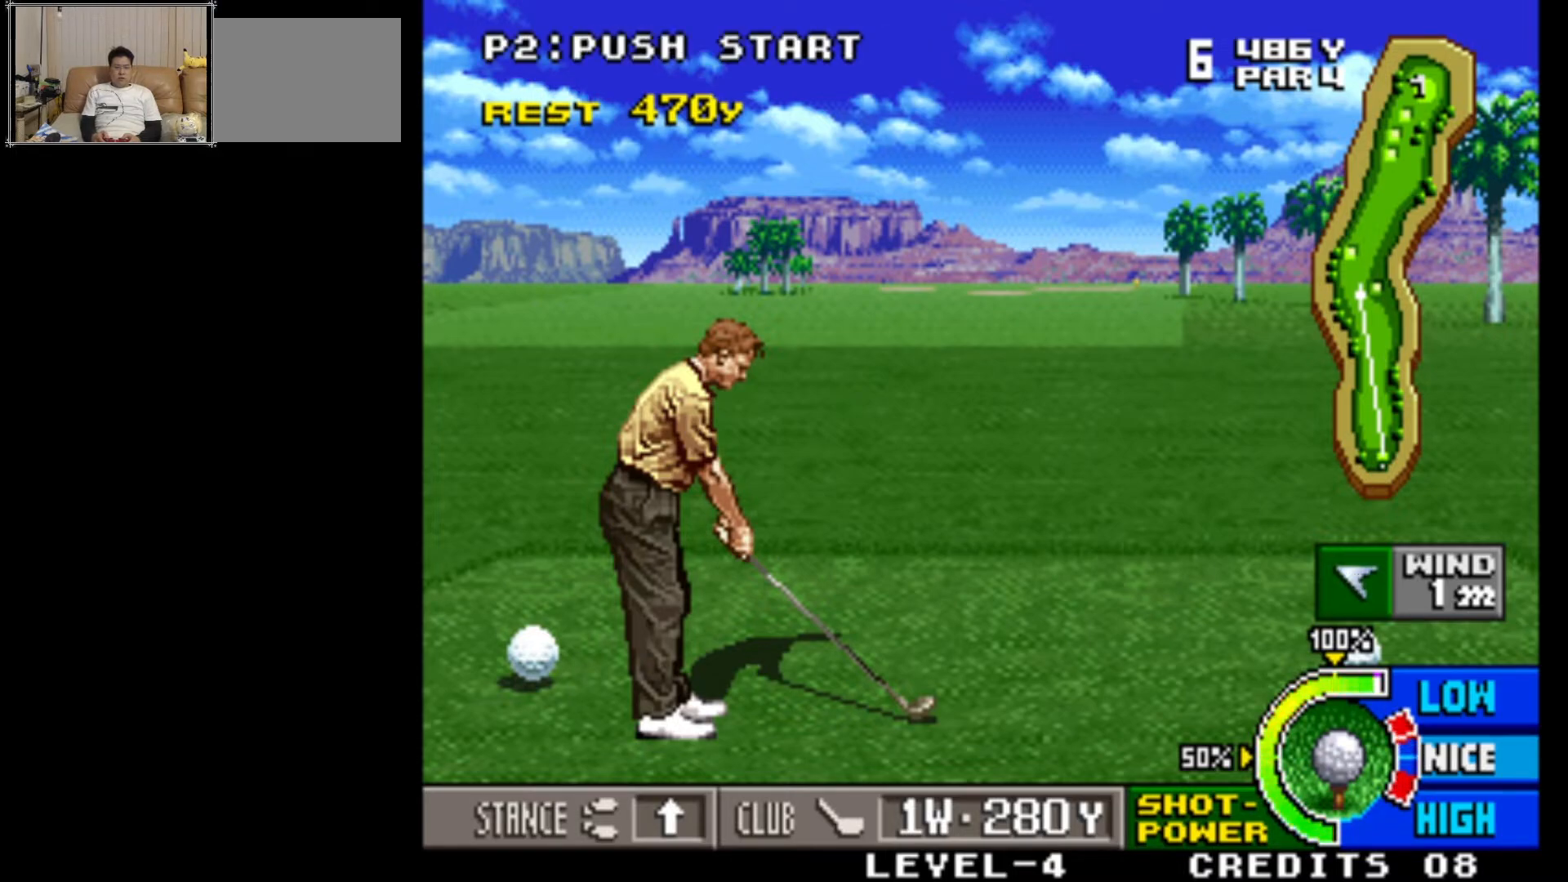
{"buttons": [], "left_stick": "center", "events": []}
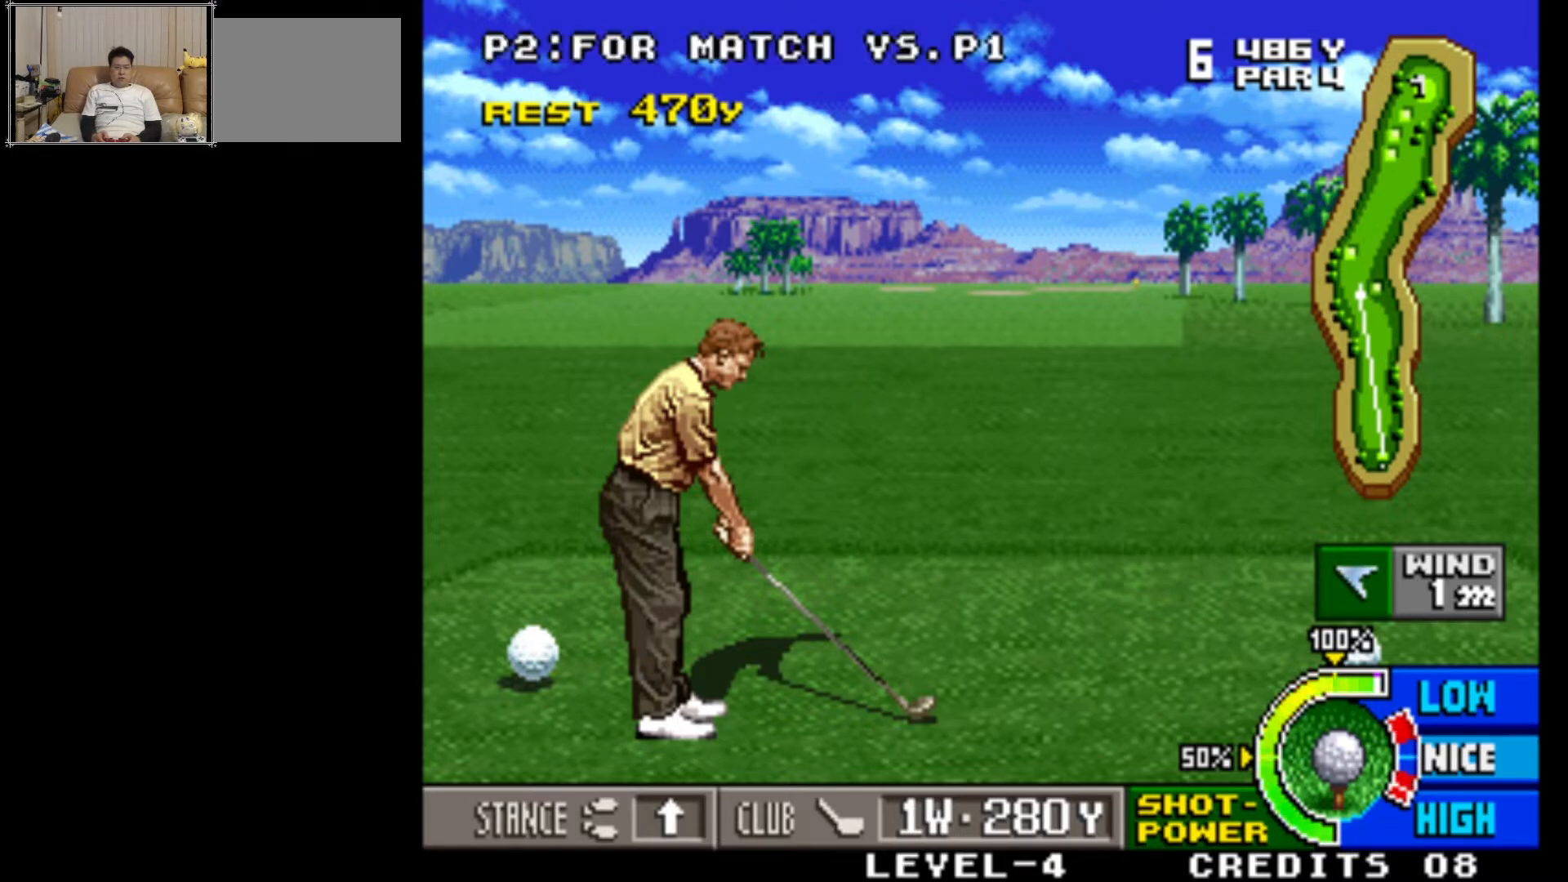
{"buttons": ["CROSS"], "left_stick": "center", "events": [[50, "CROSS", "down"]]}
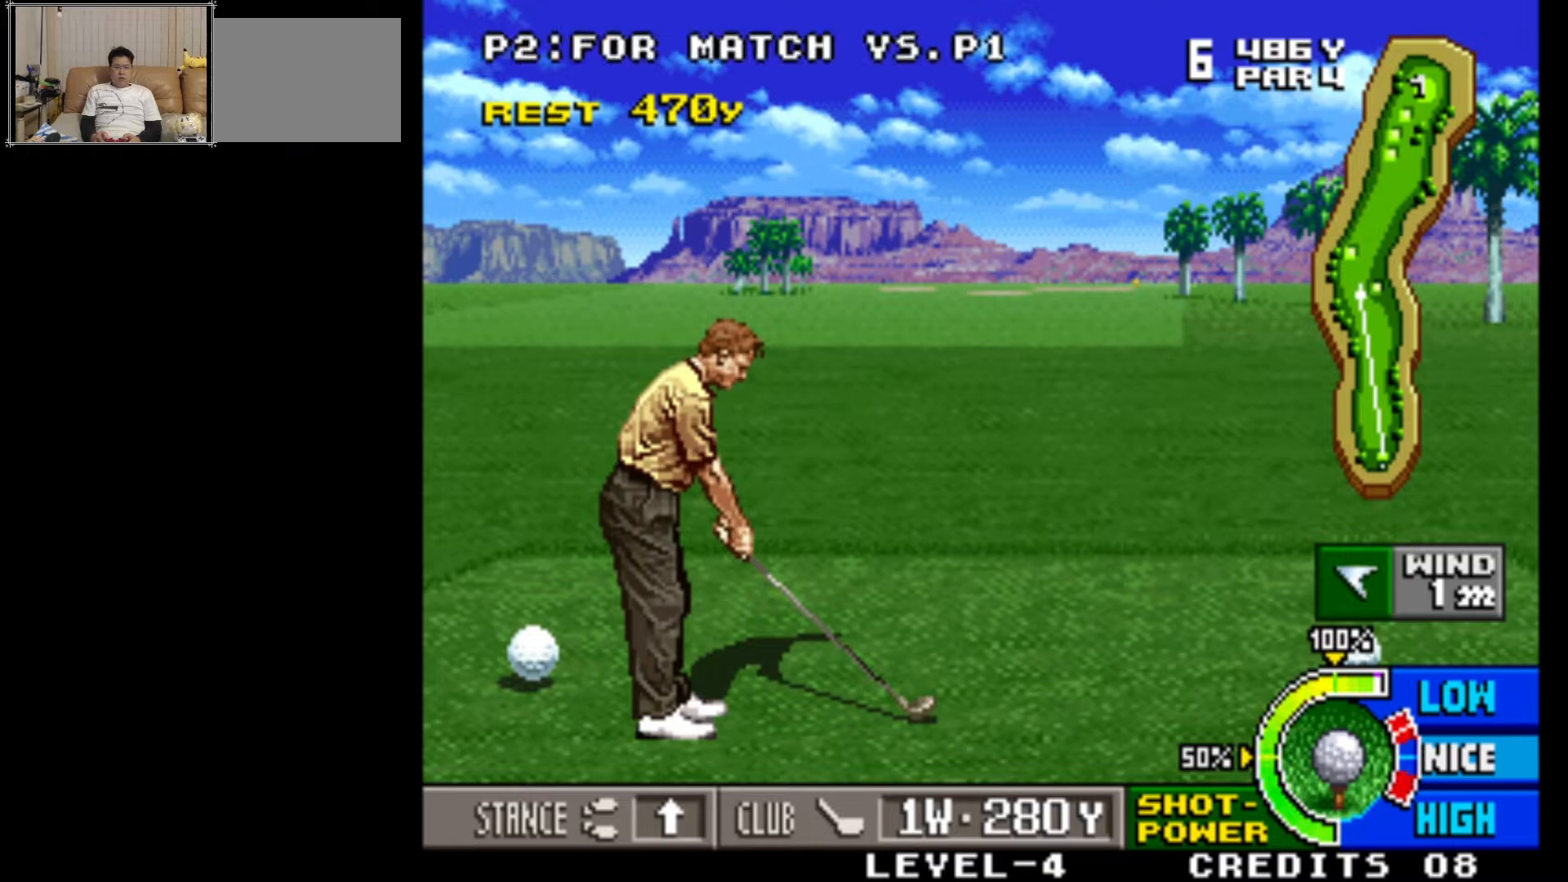
{"buttons": [], "left_stick": "center", "events": [[350, "CROSS", "up"]]}
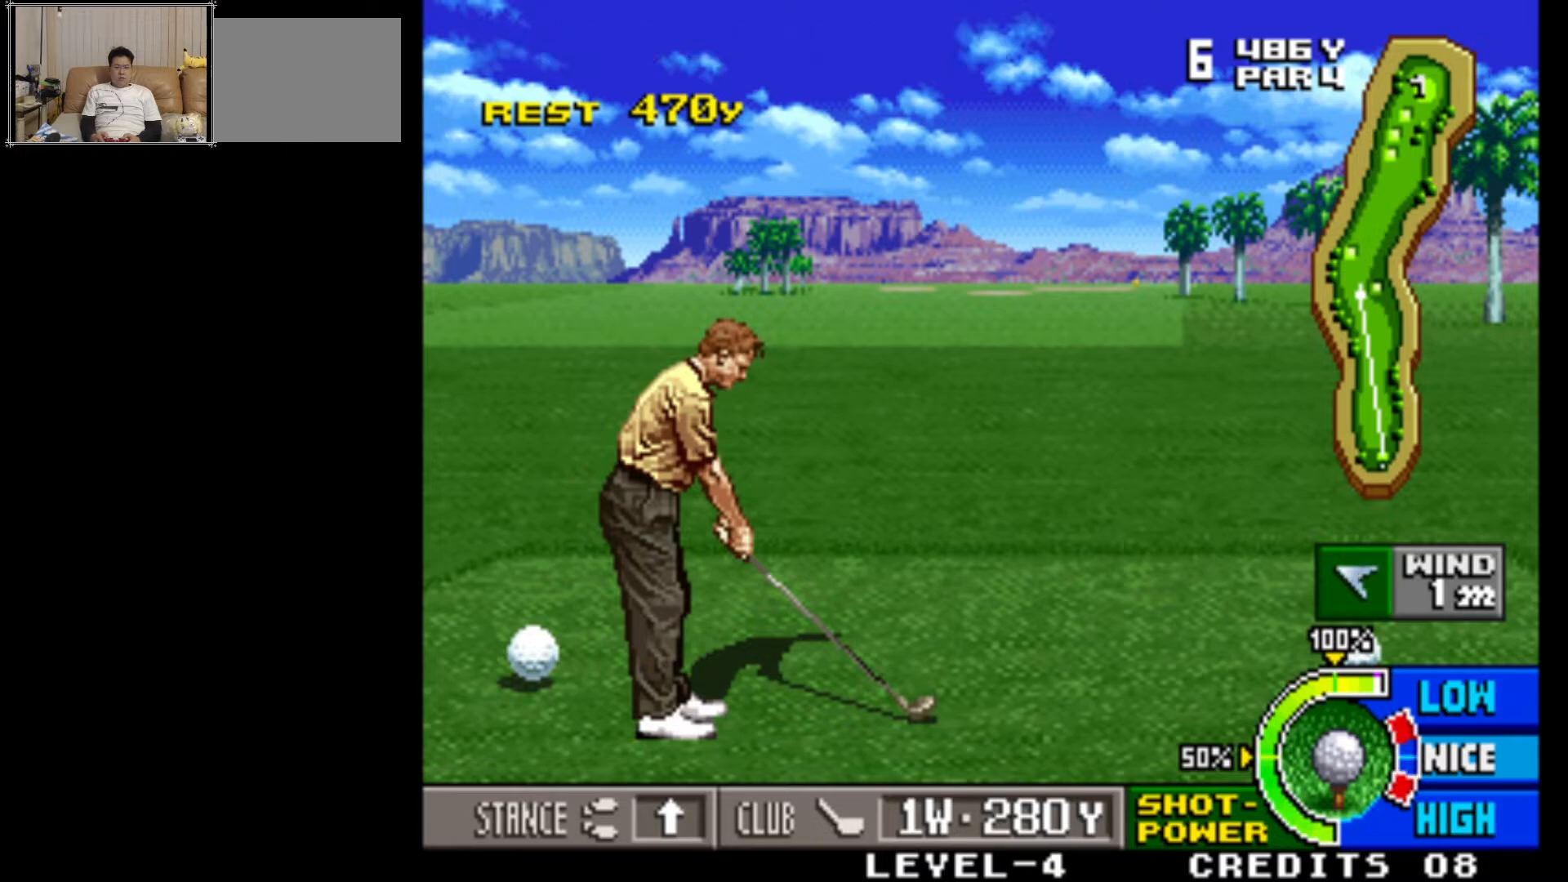
{"buttons": [], "left_stick": "center", "events": []}
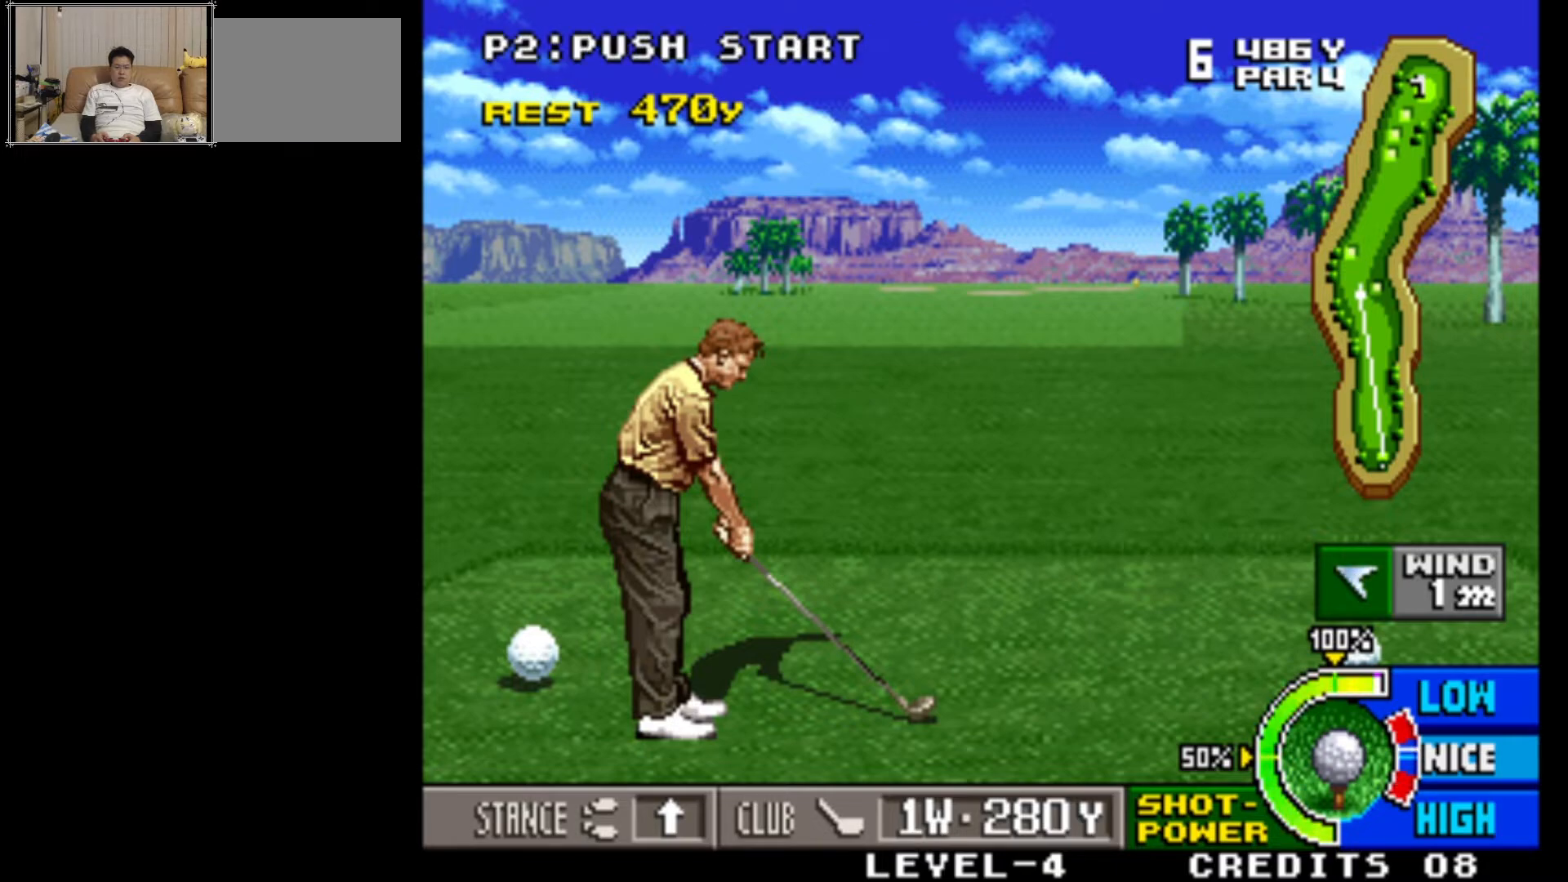
{"buttons": [], "left_stick": "center", "events": []}
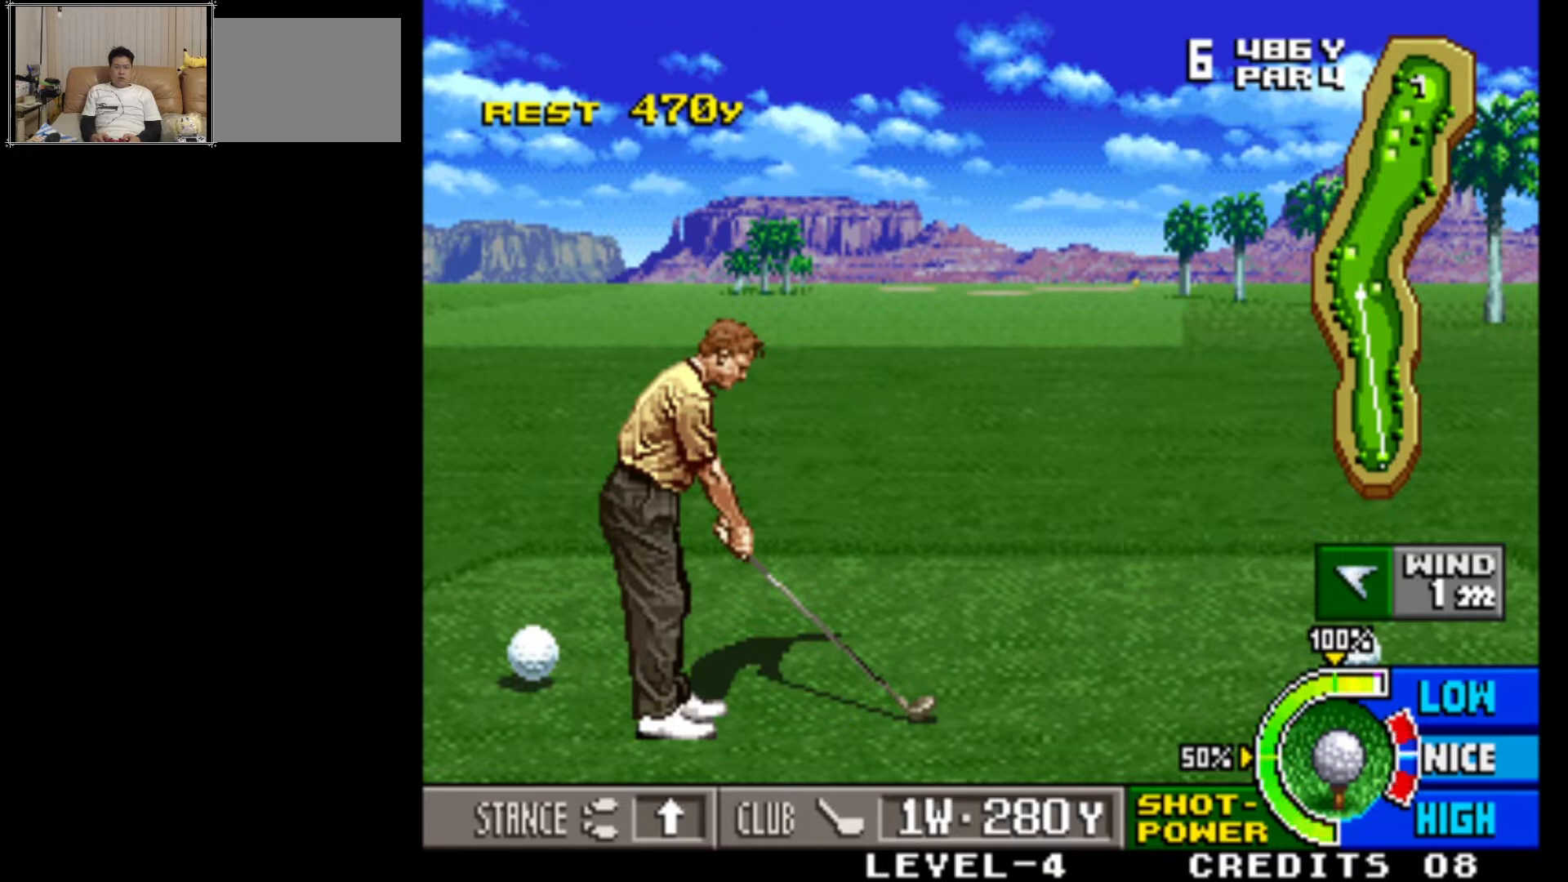
{"buttons": [], "left_stick": "center", "events": []}
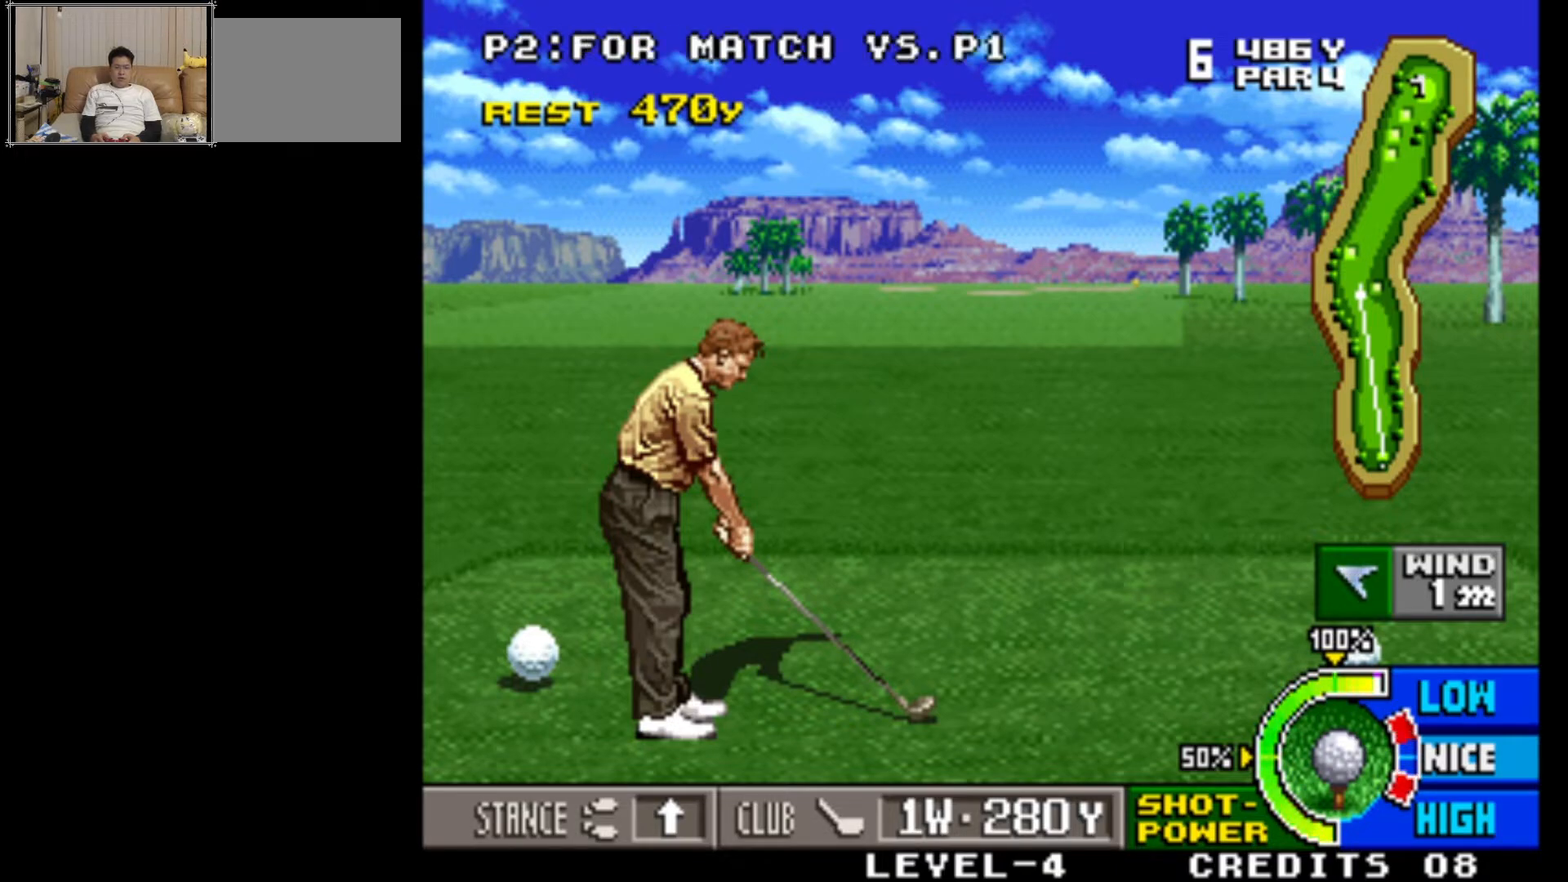
{"buttons": [], "left_stick": "center", "events": []}
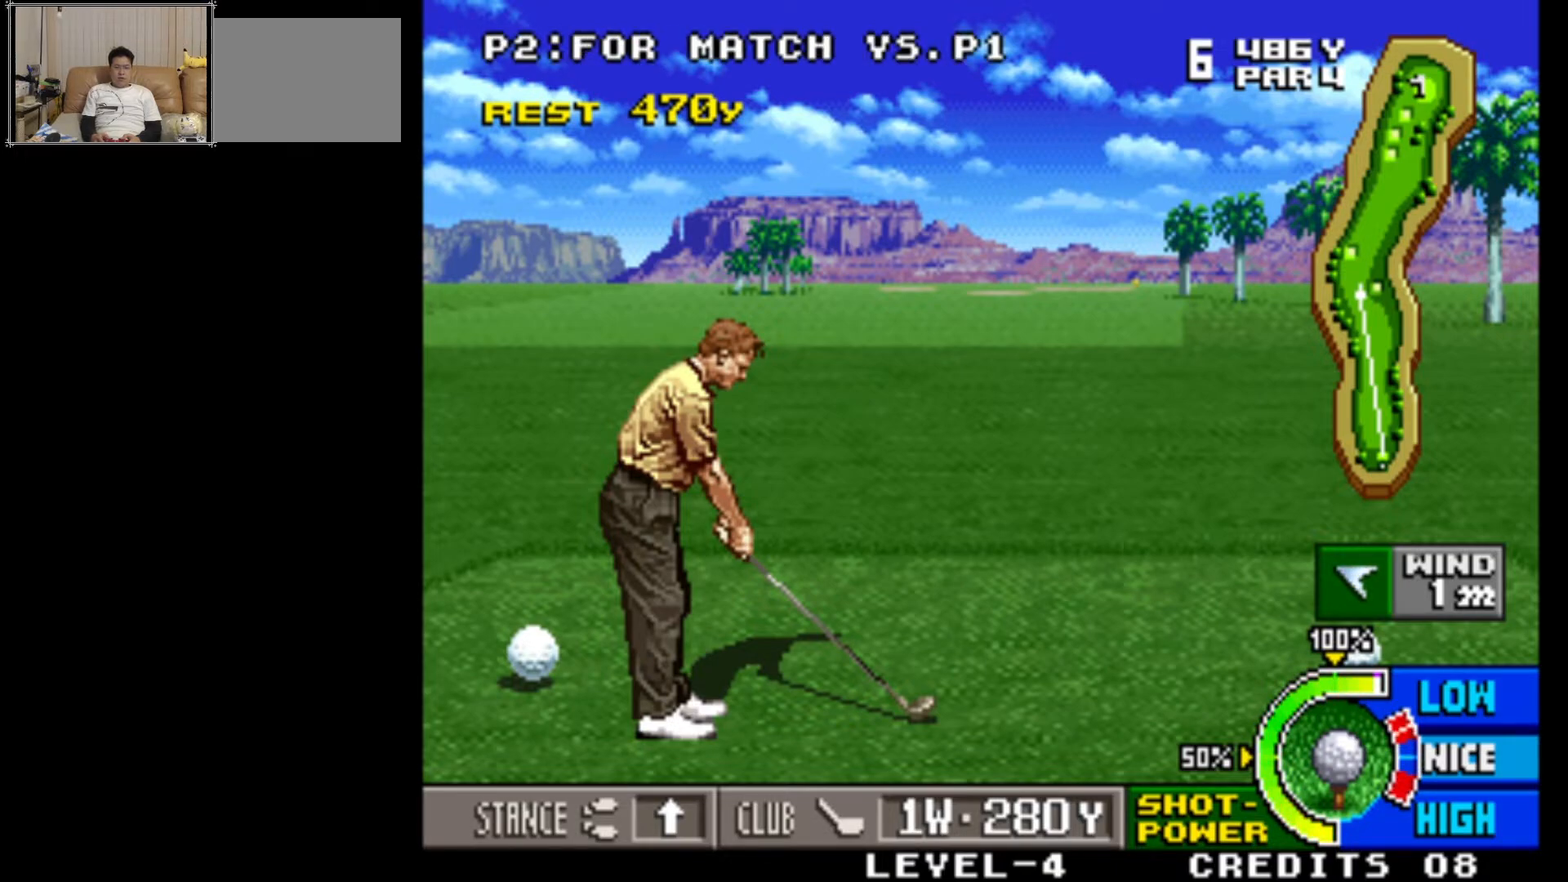
{"buttons": [], "left_stick": "center", "events": []}
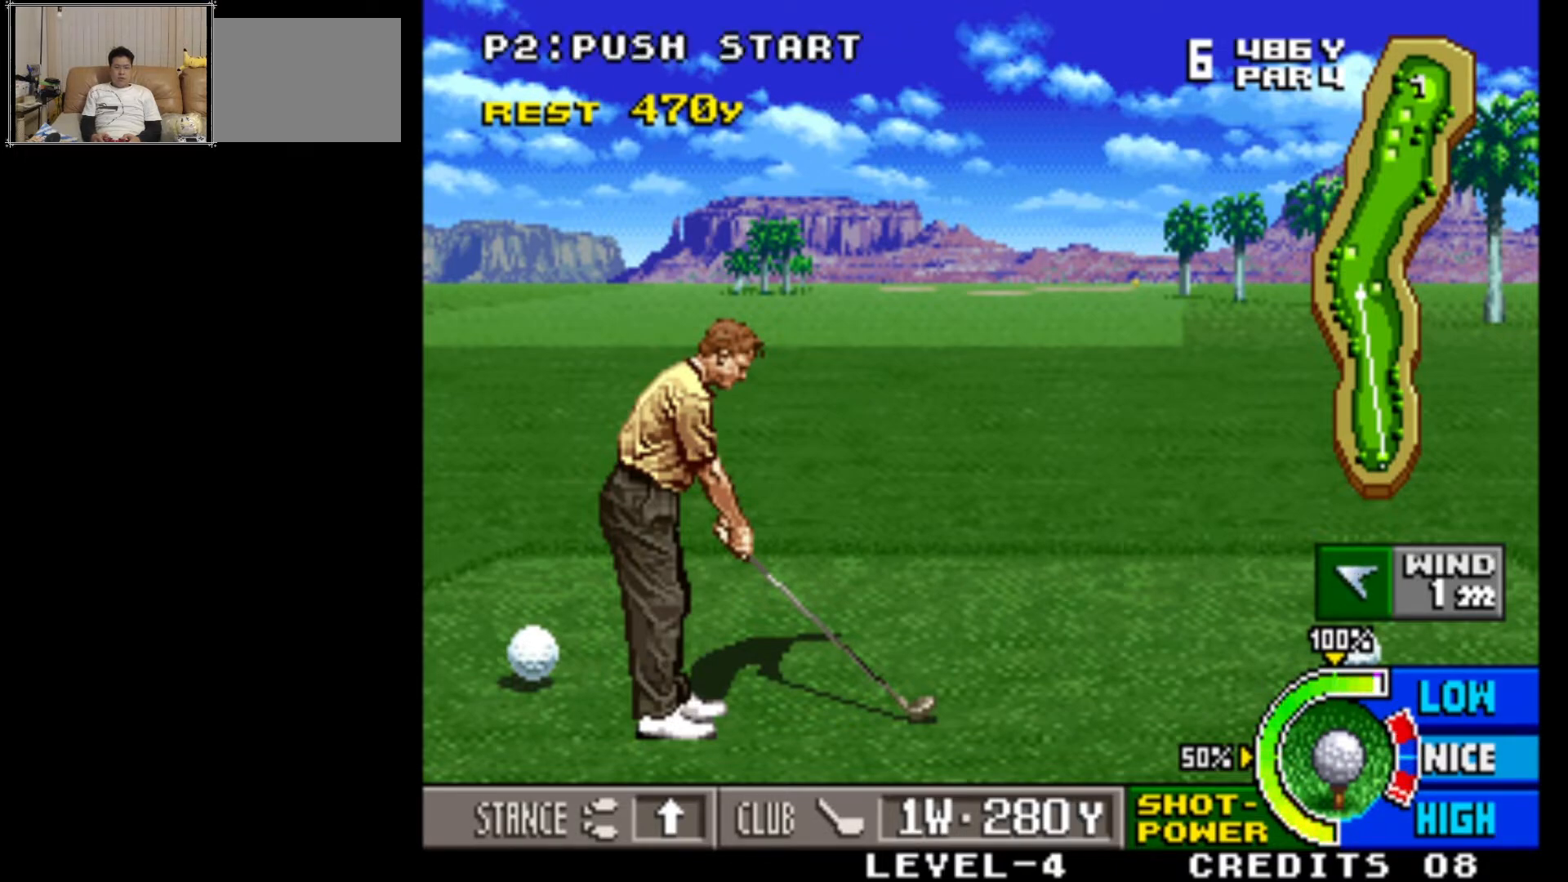
{"buttons": [], "left_stick": "center", "events": [[183, "SQUARE", "down"], [300, "SQUARE", "up"]]}